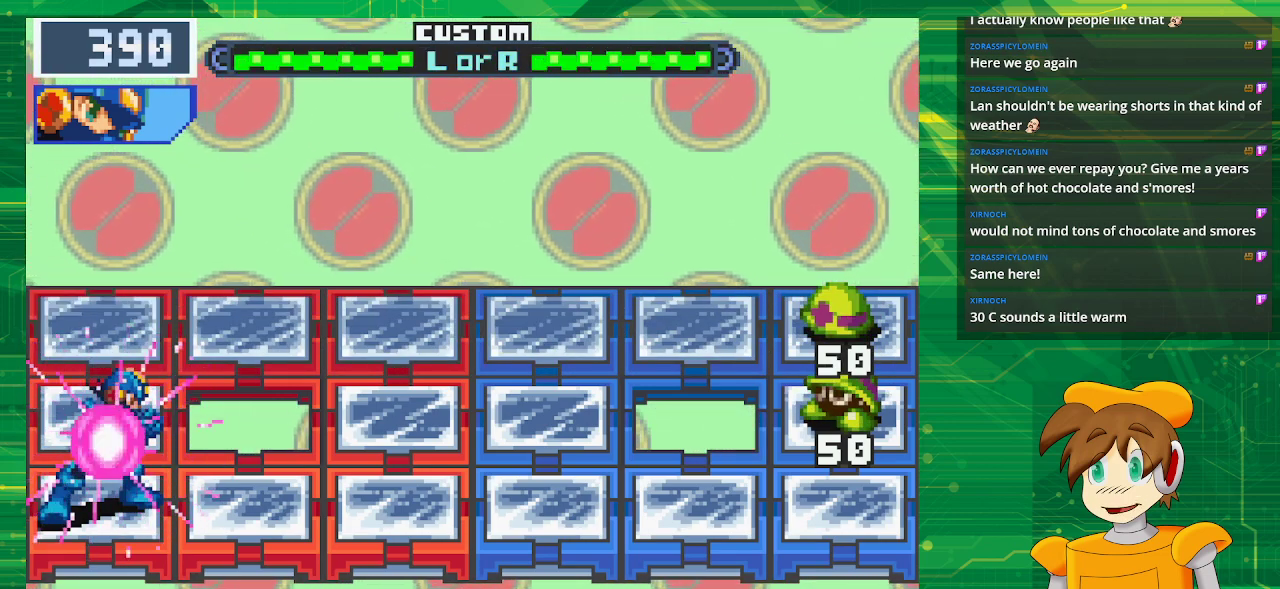
Gameplay with a controller (Nintendo layout); each line is a JSON object with the inputs held at the frame after it. "events" lists button and stick changes between this image and that frame as [ms after this image, input, new state], when the widget could be followed in between. Not read: L3 R3.
{"buttons": [], "events": [[67, "B", "up"]]}
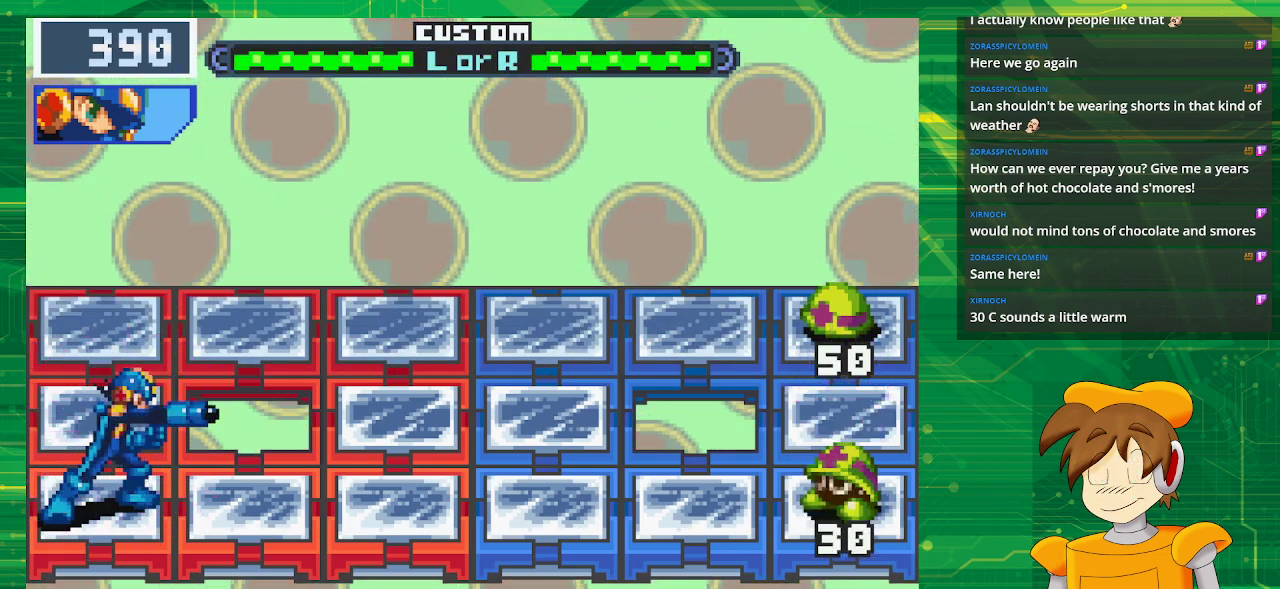
{"buttons": [], "events": []}
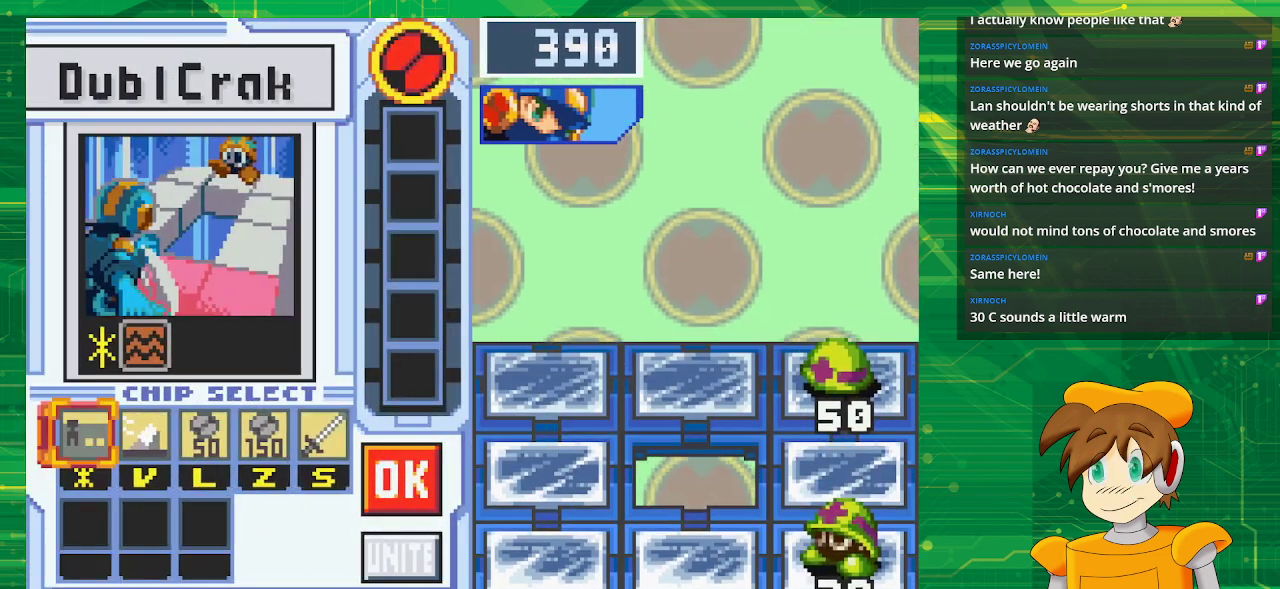
{"buttons": [], "events": []}
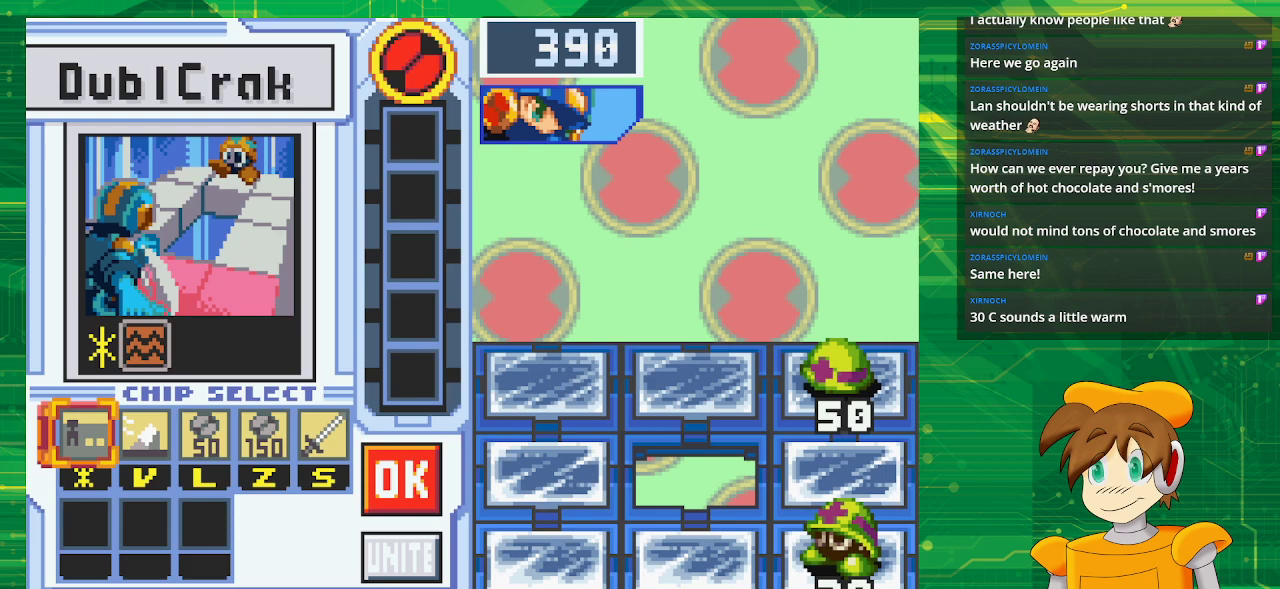
{"buttons": [], "events": []}
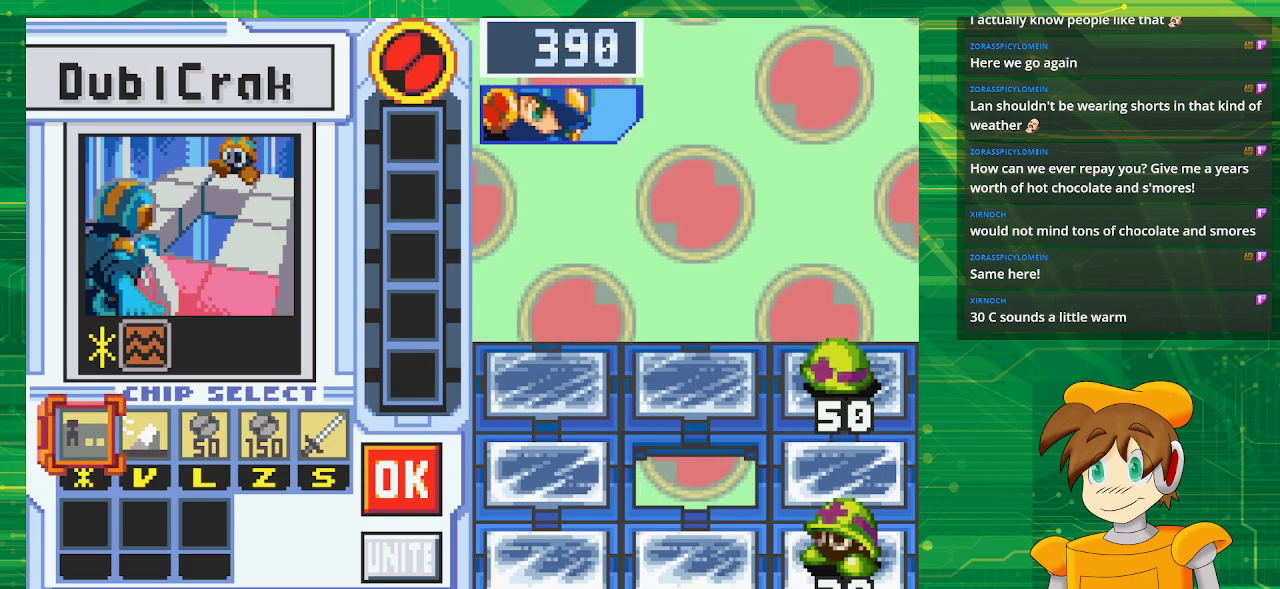
{"buttons": [], "events": []}
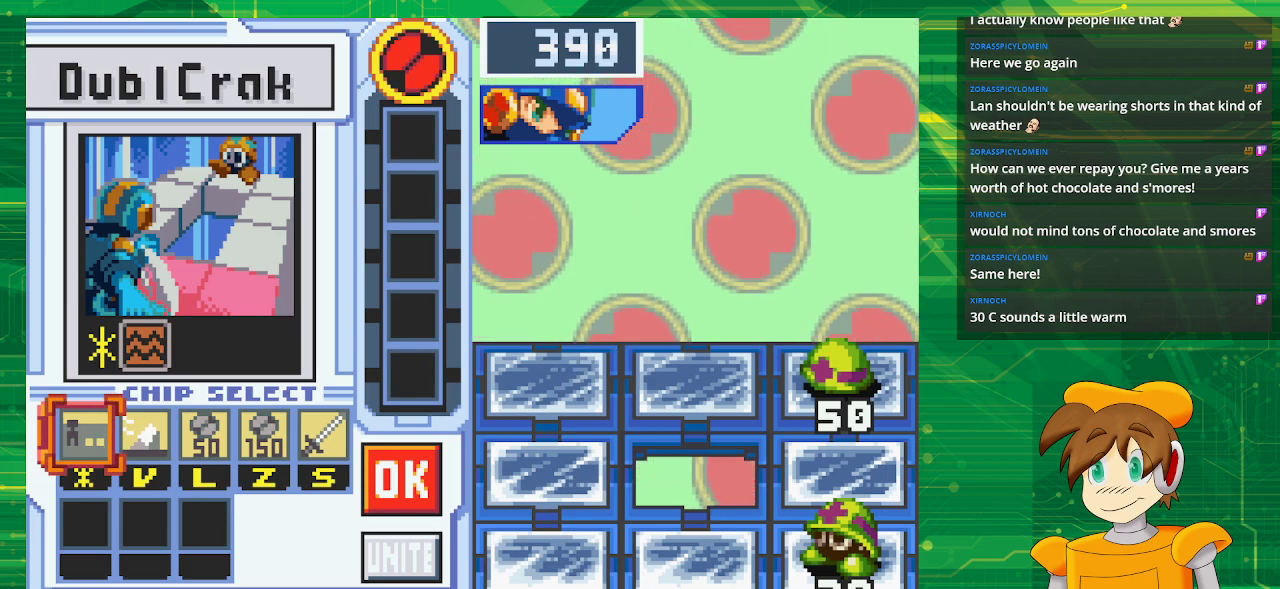
{"buttons": [], "events": []}
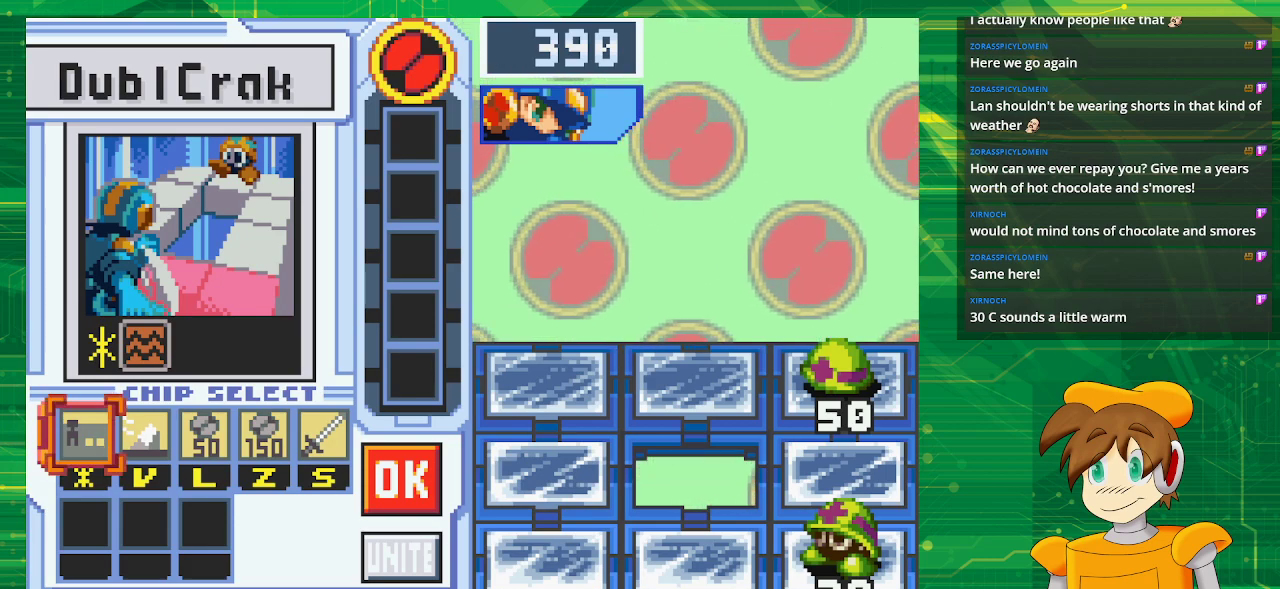
{"buttons": [], "events": [[17, "DPAD_RIGHT", "down"], [67, "DPAD_RIGHT", "up"], [183, "DPAD_RIGHT", "down"], [250, "DPAD_RIGHT", "up"], [350, "DPAD_RIGHT", "down"], [483, "DPAD_RIGHT", "up"]]}
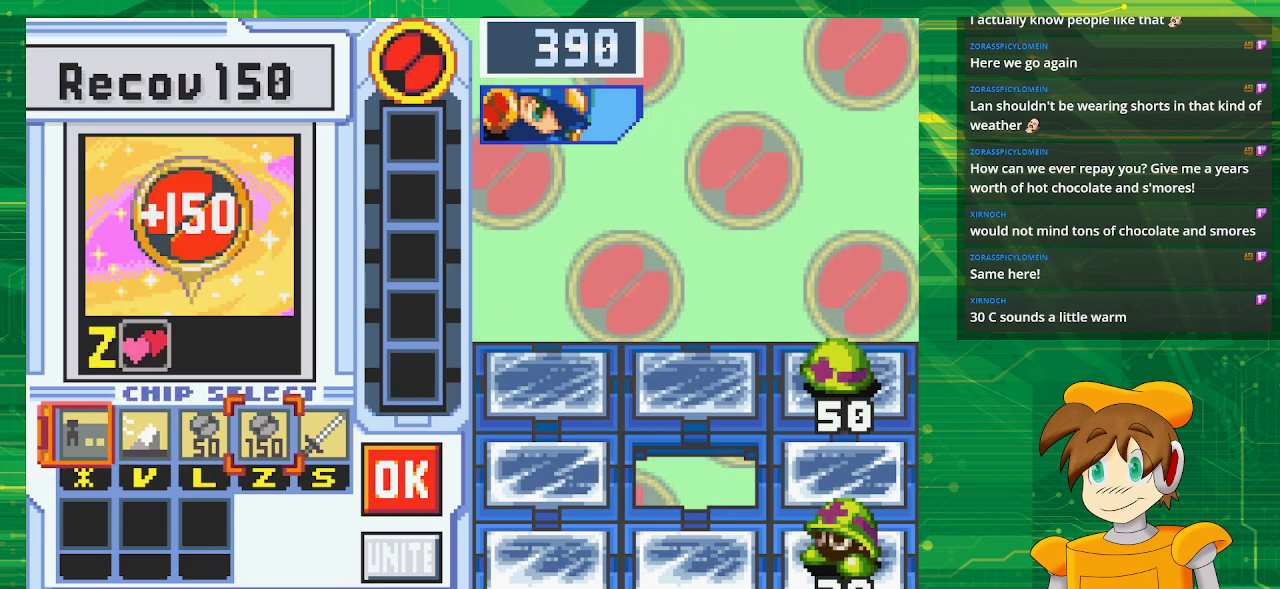
{"buttons": [], "events": []}
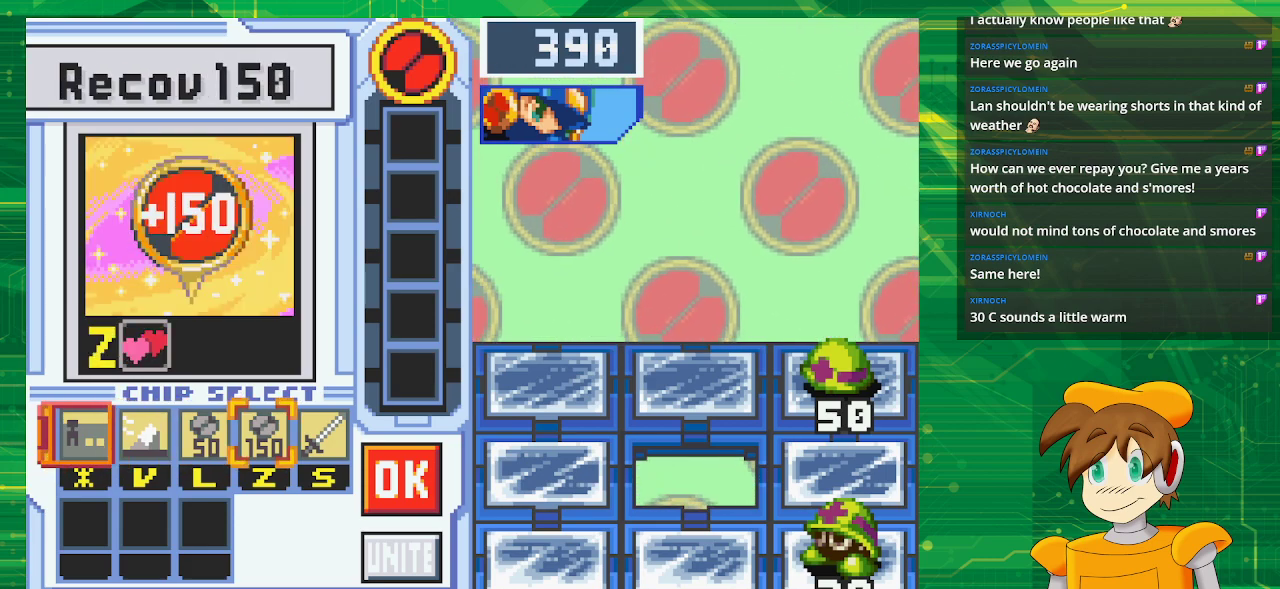
{"buttons": [], "events": [[267, "DPAD_RIGHT", "down"], [350, "DPAD_RIGHT", "up"]]}
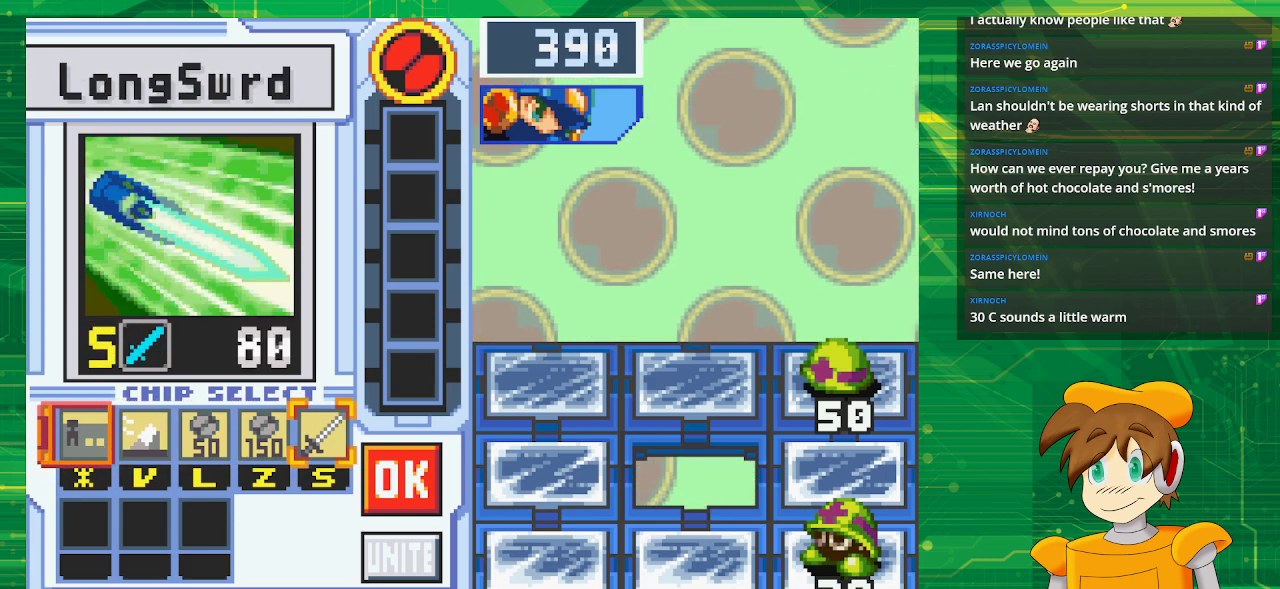
{"buttons": [], "events": []}
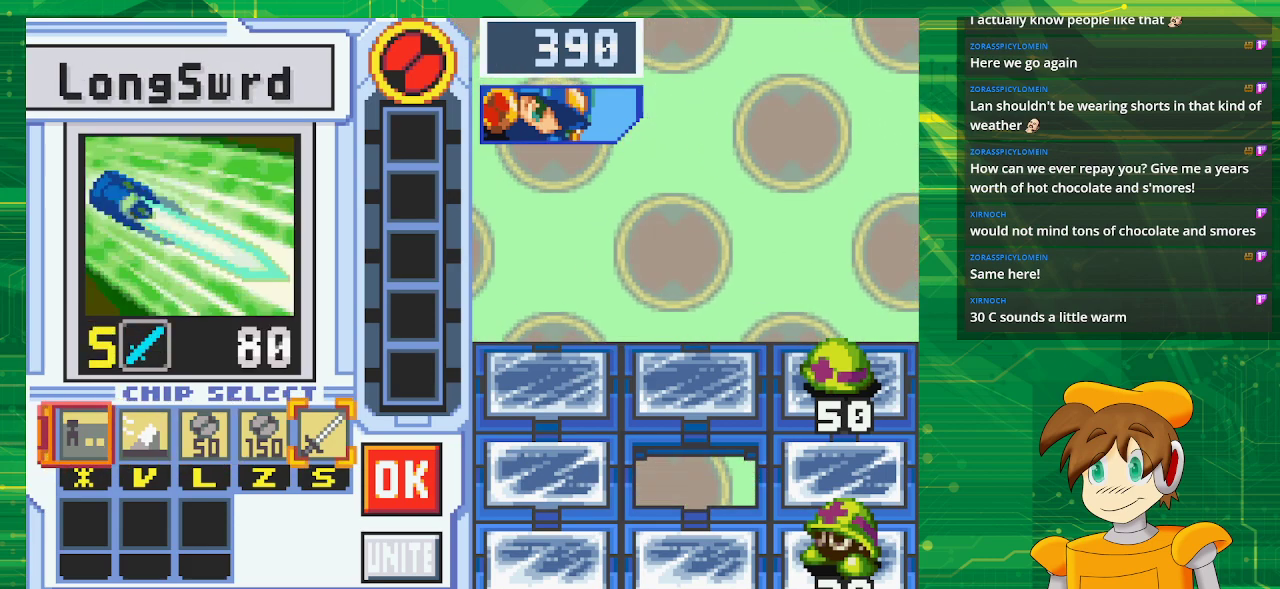
{"buttons": [], "events": [[350, "DPAD_LEFT", "down"], [400, "DPAD_LEFT", "up"]]}
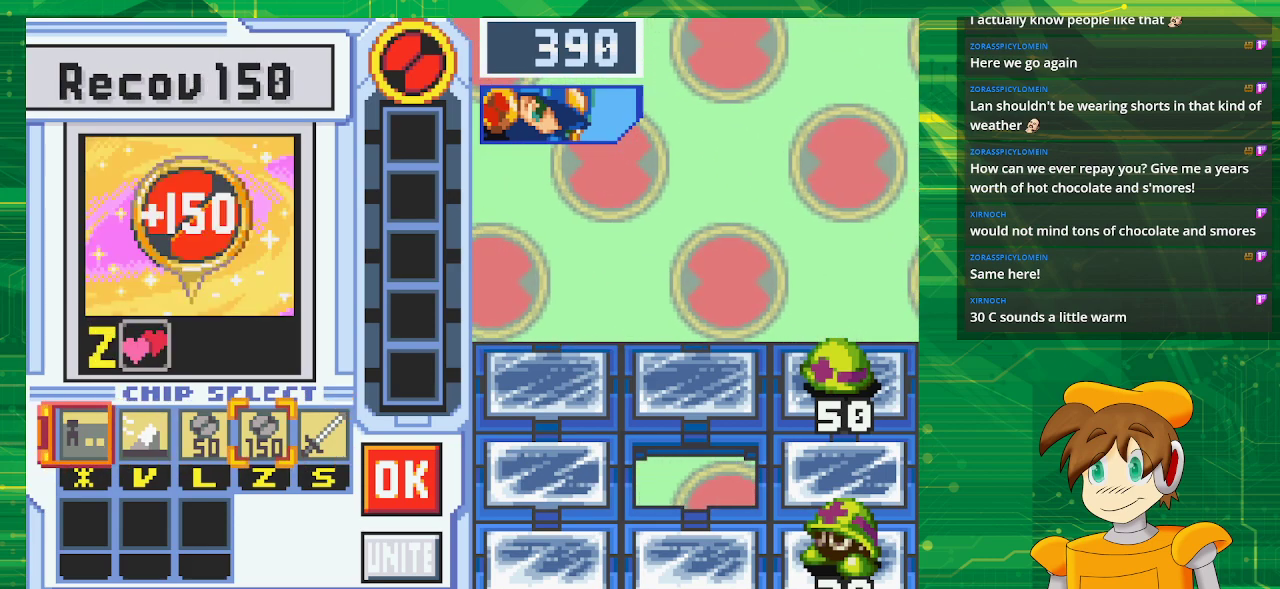
{"buttons": [], "events": [[50, "DPAD_LEFT", "down"], [133, "DPAD_LEFT", "up"], [250, "DPAD_LEFT", "down"], [333, "DPAD_LEFT", "up"]]}
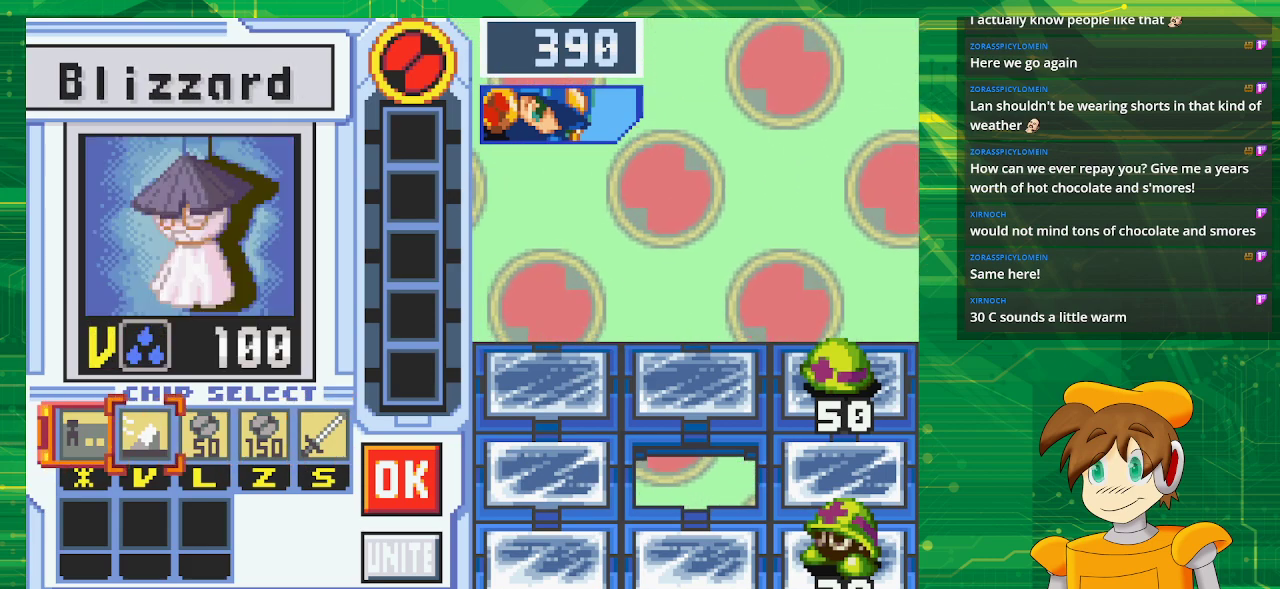
{"buttons": ["DPAD_RIGHT"], "events": [[50, "A", "down"], [217, "A", "up"], [417, "DPAD_RIGHT", "down"]]}
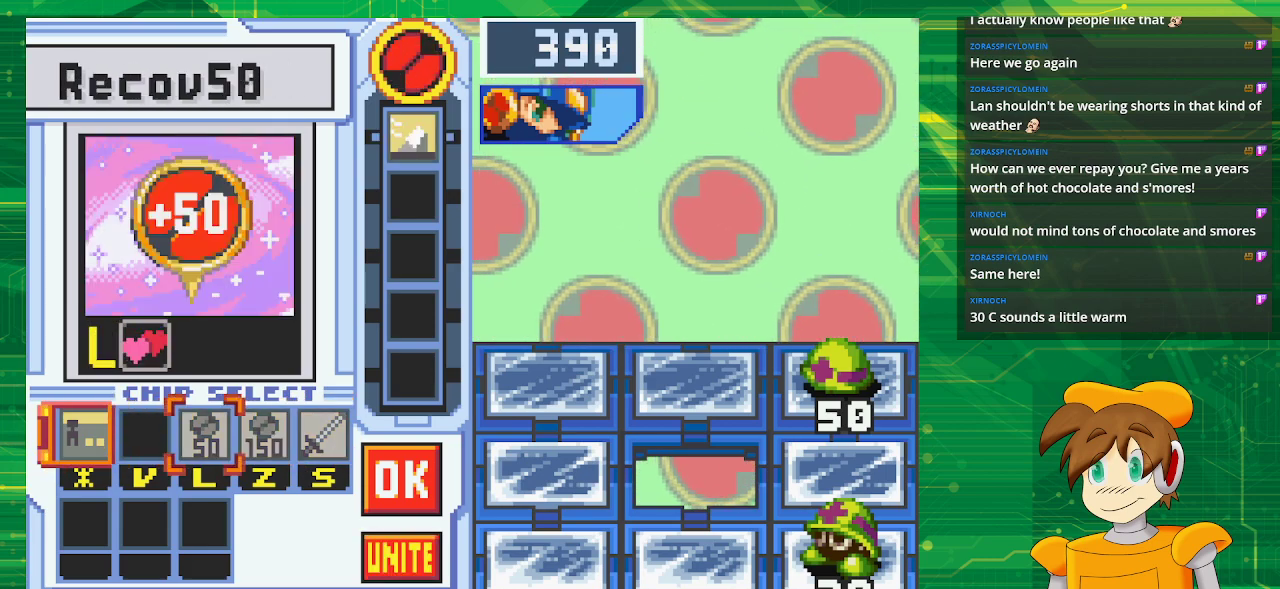
{"buttons": ["DPAD_RIGHT"], "events": [[17, "DPAD_RIGHT", "up"], [117, "DPAD_RIGHT", "down"], [233, "DPAD_RIGHT", "up"], [300, "DPAD_RIGHT", "down"], [433, "DPAD_RIGHT", "up"], [500, "DPAD_RIGHT", "down"]]}
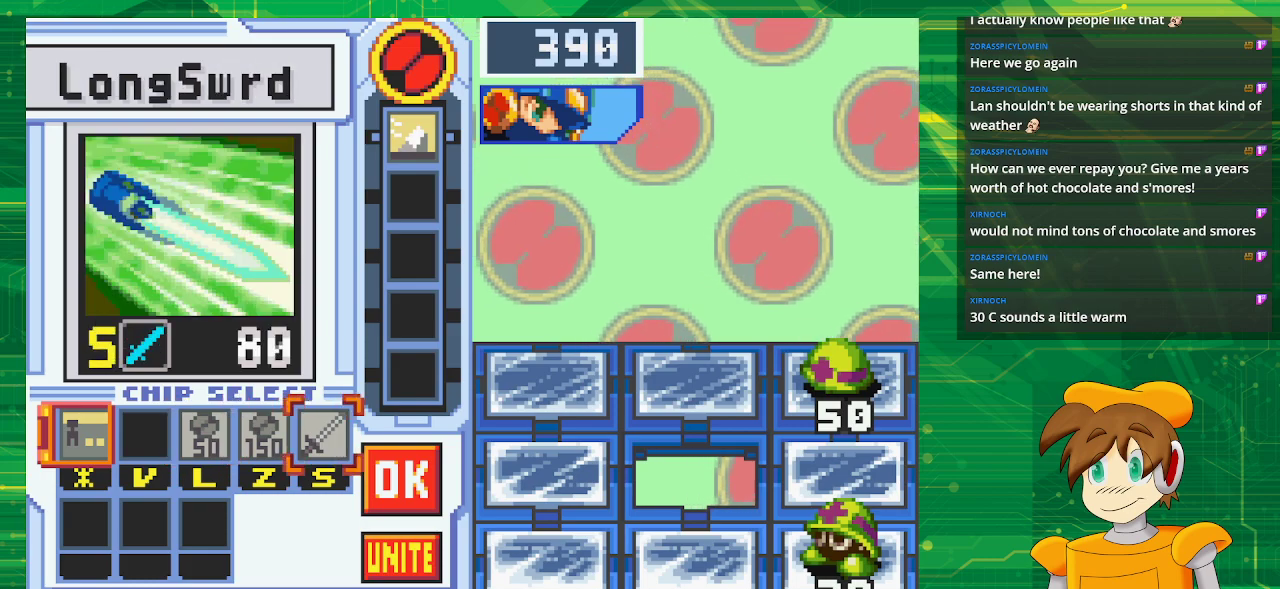
{"buttons": [], "events": [[150, "DPAD_RIGHT", "up"]]}
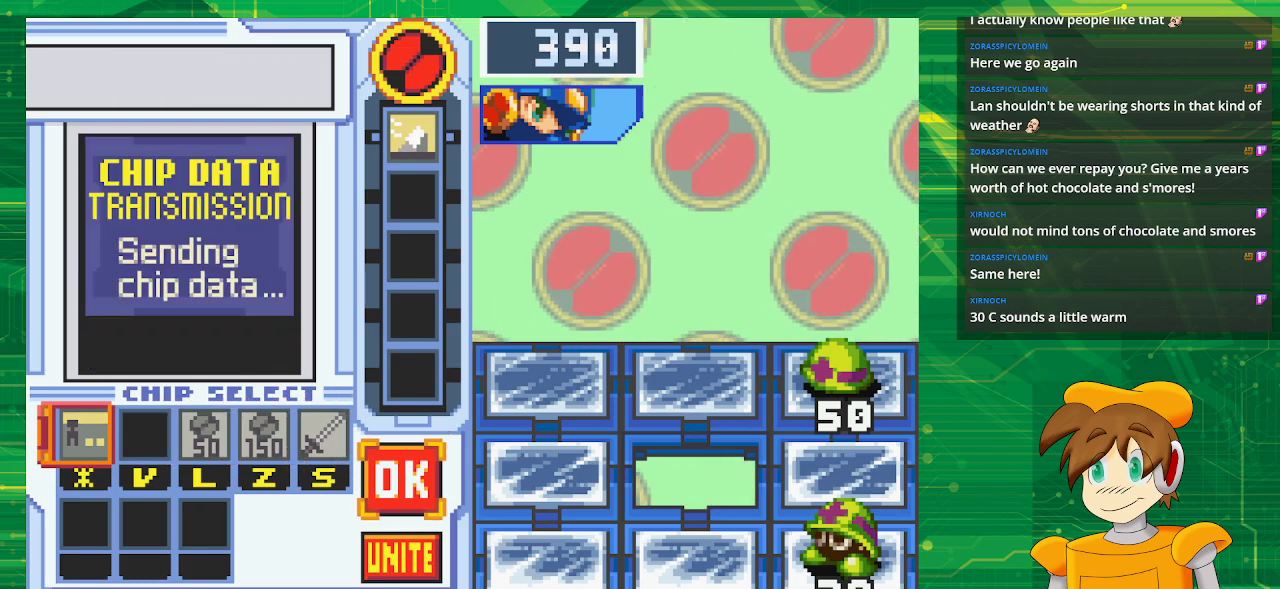
{"buttons": ["A"], "events": [[250, "DPAD_DOWN", "down"], [417, "DPAD_DOWN", "up"], [433, "A", "down"]]}
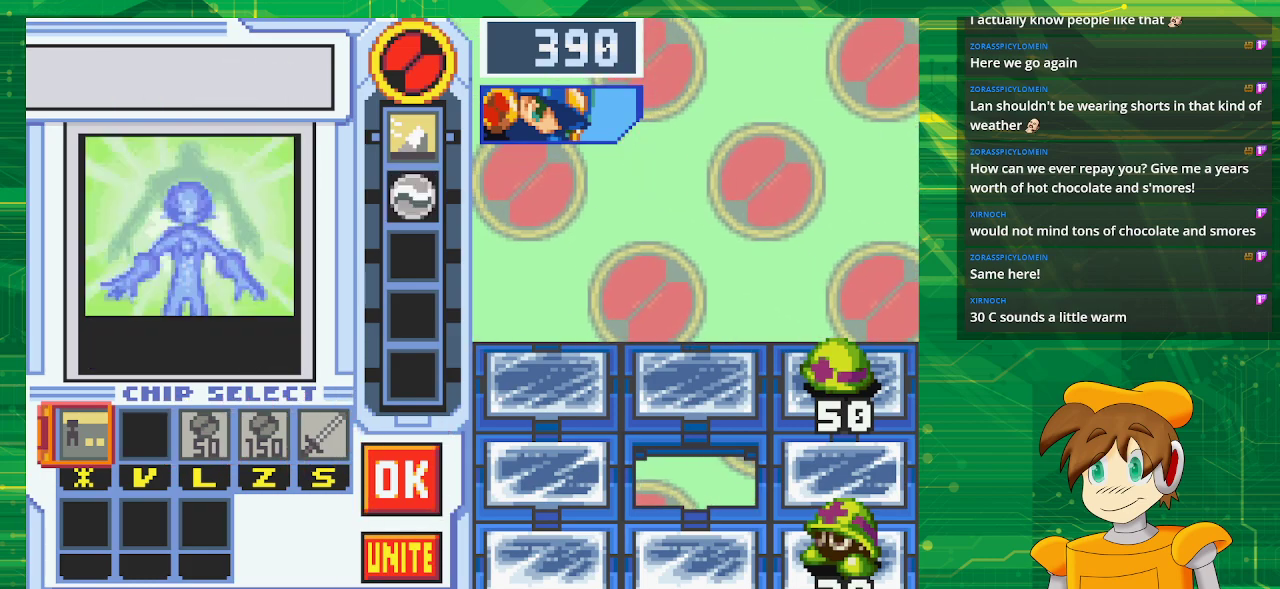
{"buttons": [], "events": [[133, "A", "up"]]}
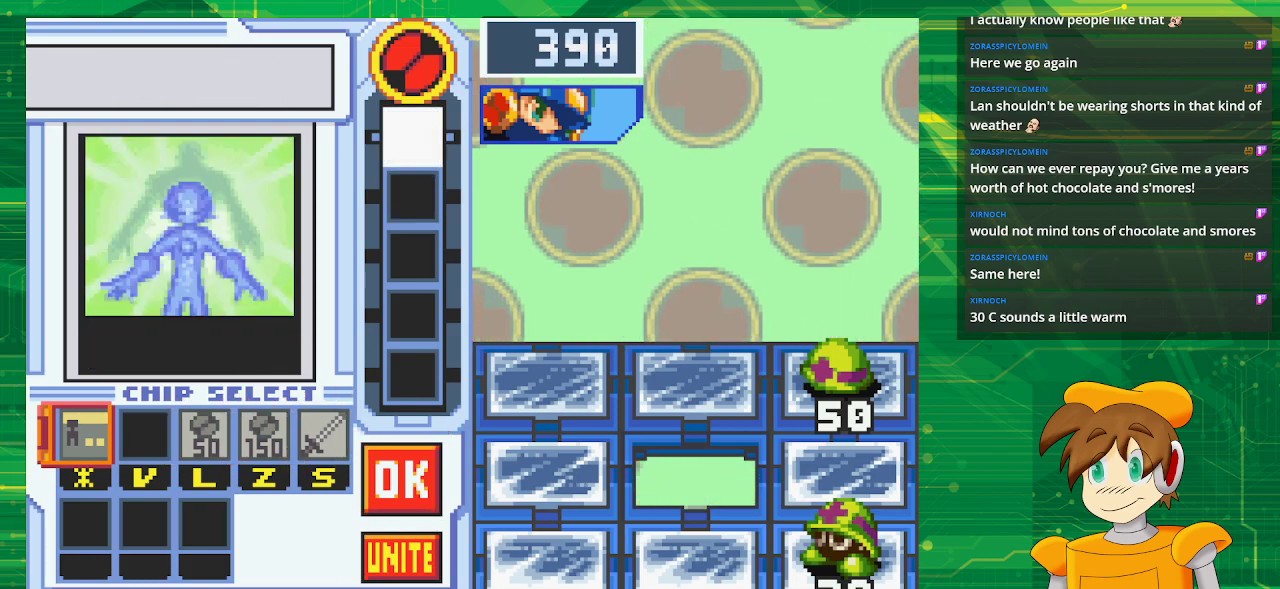
{"buttons": [], "events": []}
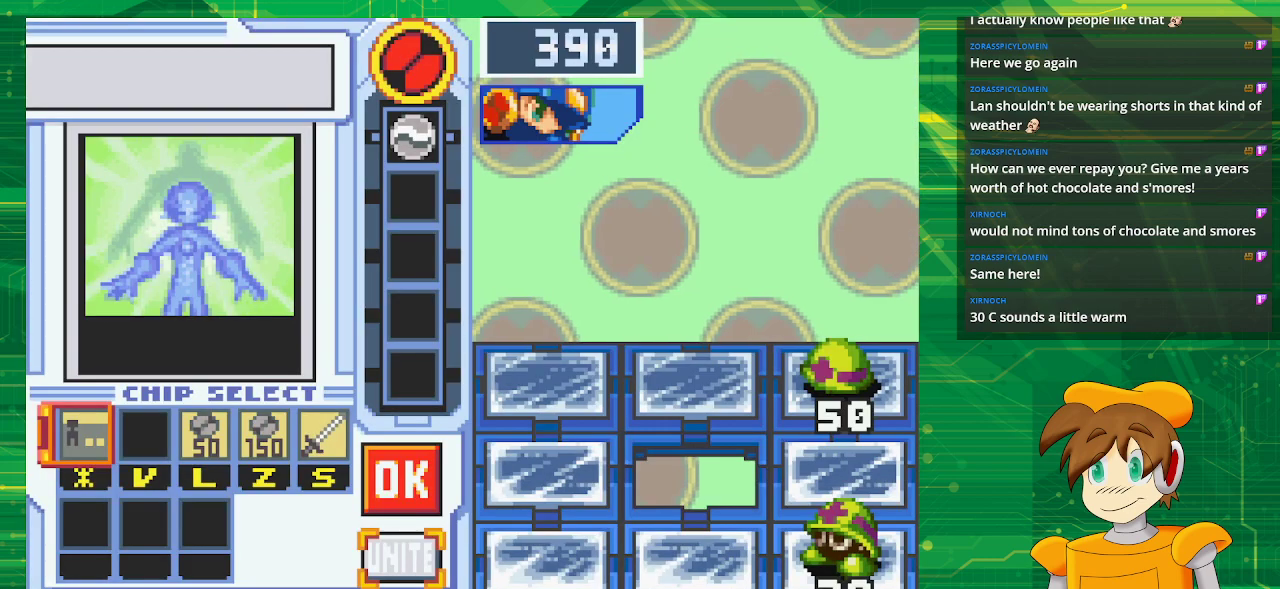
{"buttons": [], "events": [[333, "DPAD_UP", "down"], [483, "DPAD_UP", "up"]]}
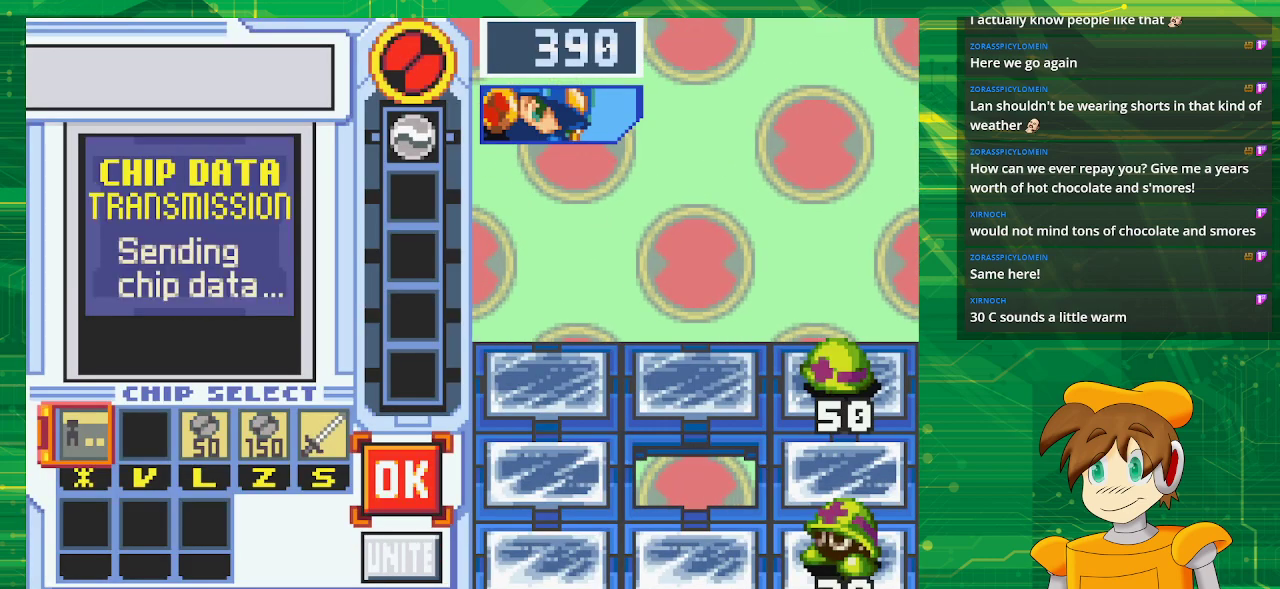
{"buttons": [], "events": [[267, "DPAD_LEFT", "down"], [400, "DPAD_LEFT", "up"]]}
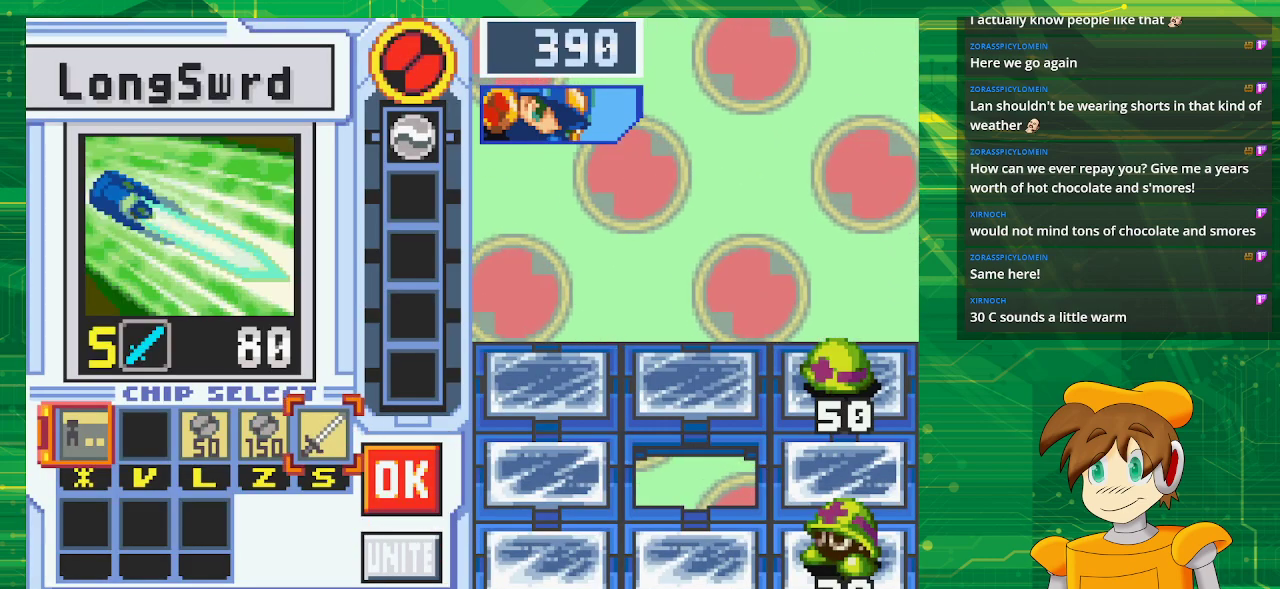
{"buttons": [], "events": [[200, "A", "down"], [367, "A", "up"]]}
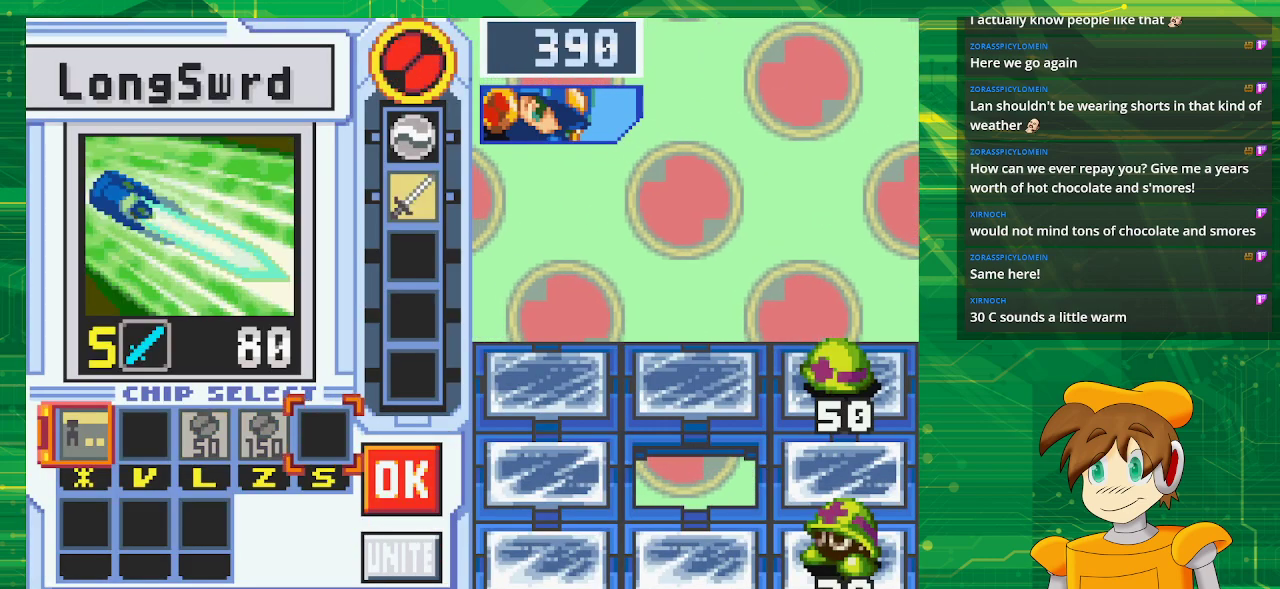
{"buttons": [], "events": [[33, "DPAD_RIGHT", "down"], [183, "DPAD_RIGHT", "up"], [200, "A", "down"], [400, "A", "up"]]}
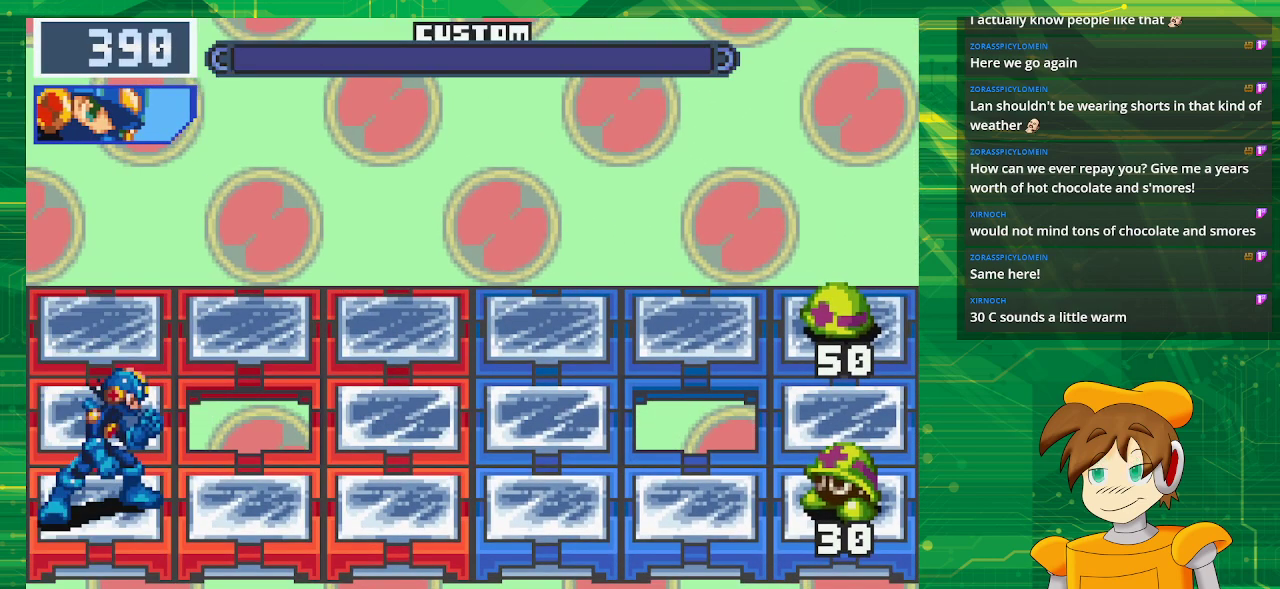
{"buttons": ["B"], "events": [[250, "B", "down"]]}
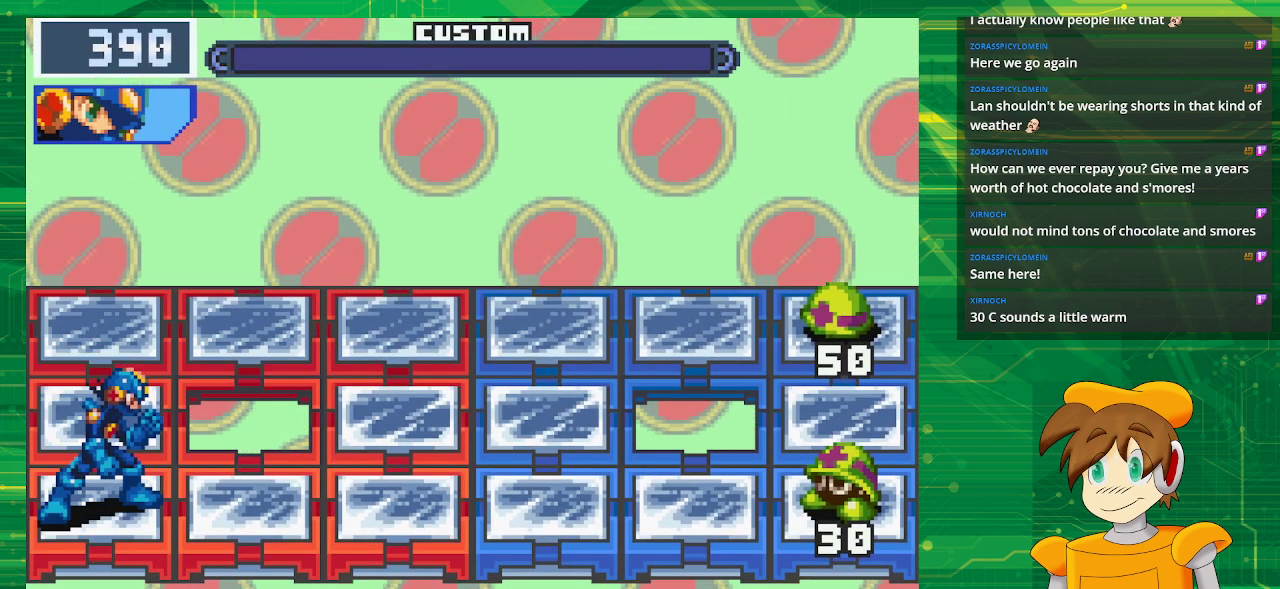
{"buttons": ["B"], "events": []}
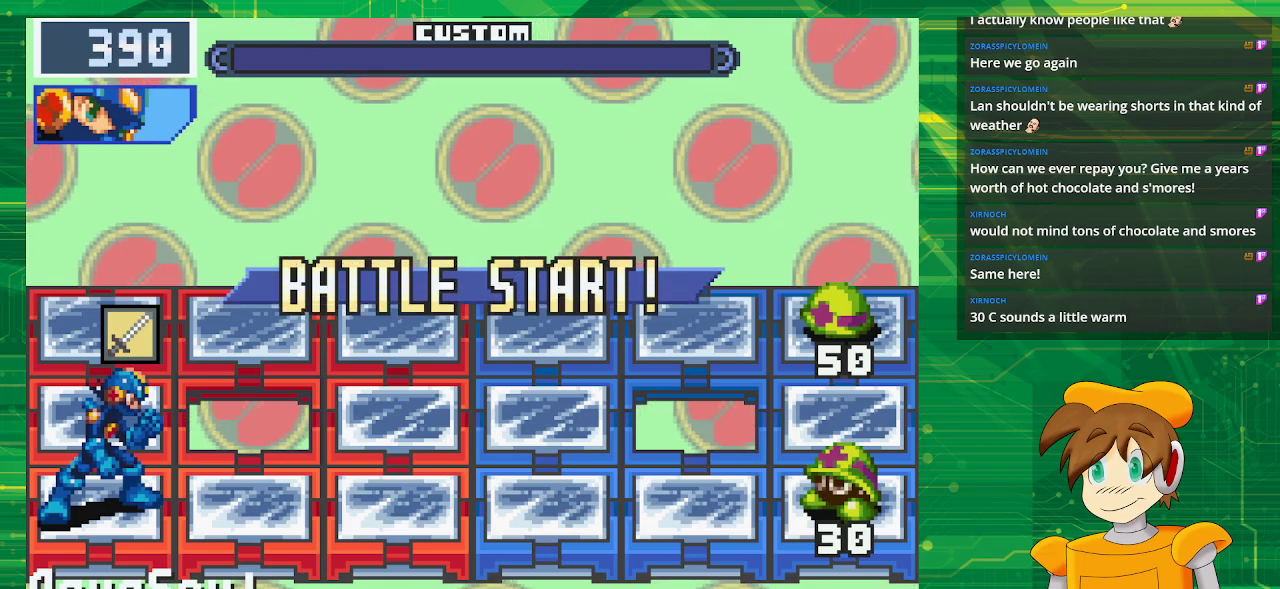
{"buttons": ["B"], "events": []}
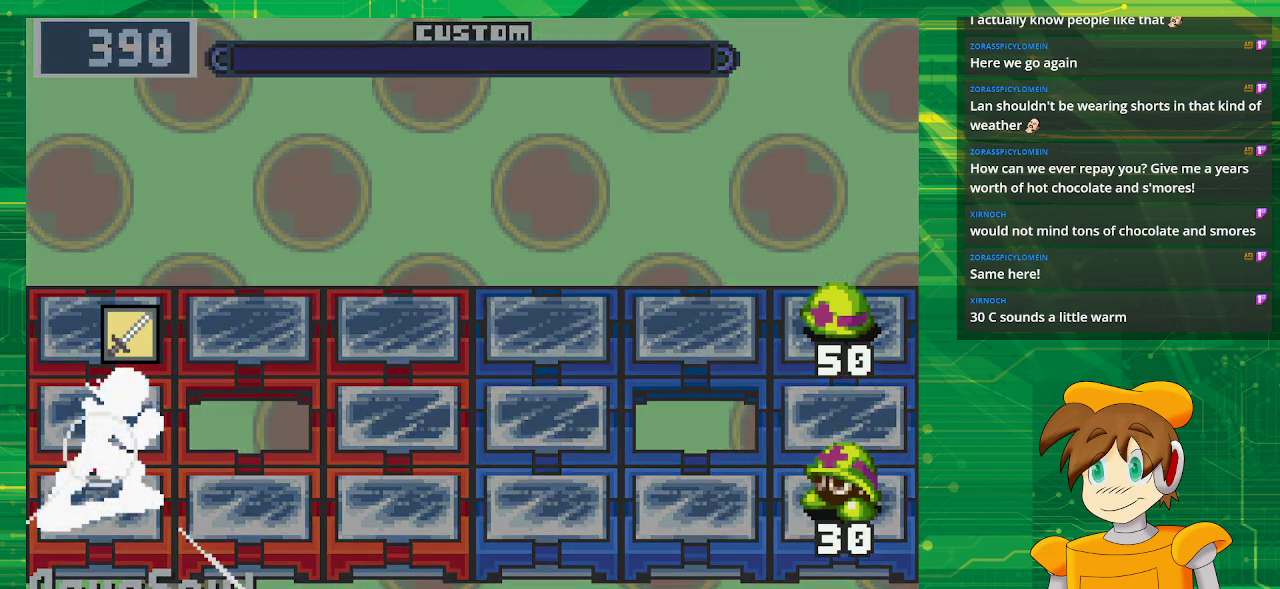
{"buttons": ["B"], "events": []}
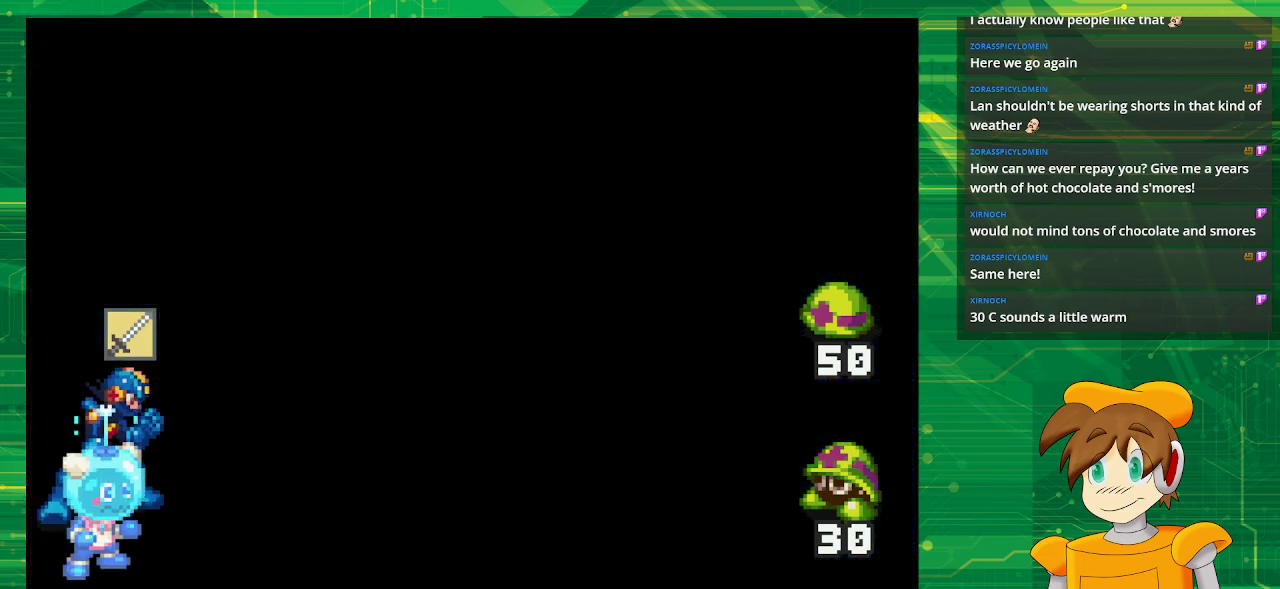
{"buttons": ["B"], "events": []}
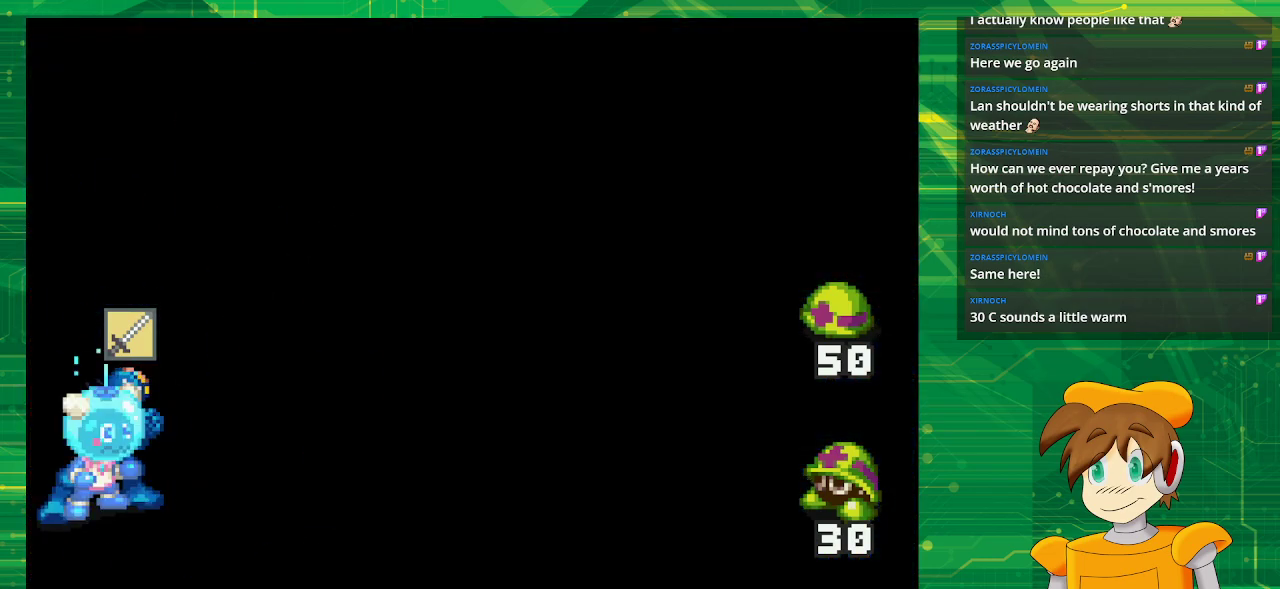
{"buttons": ["B"], "events": []}
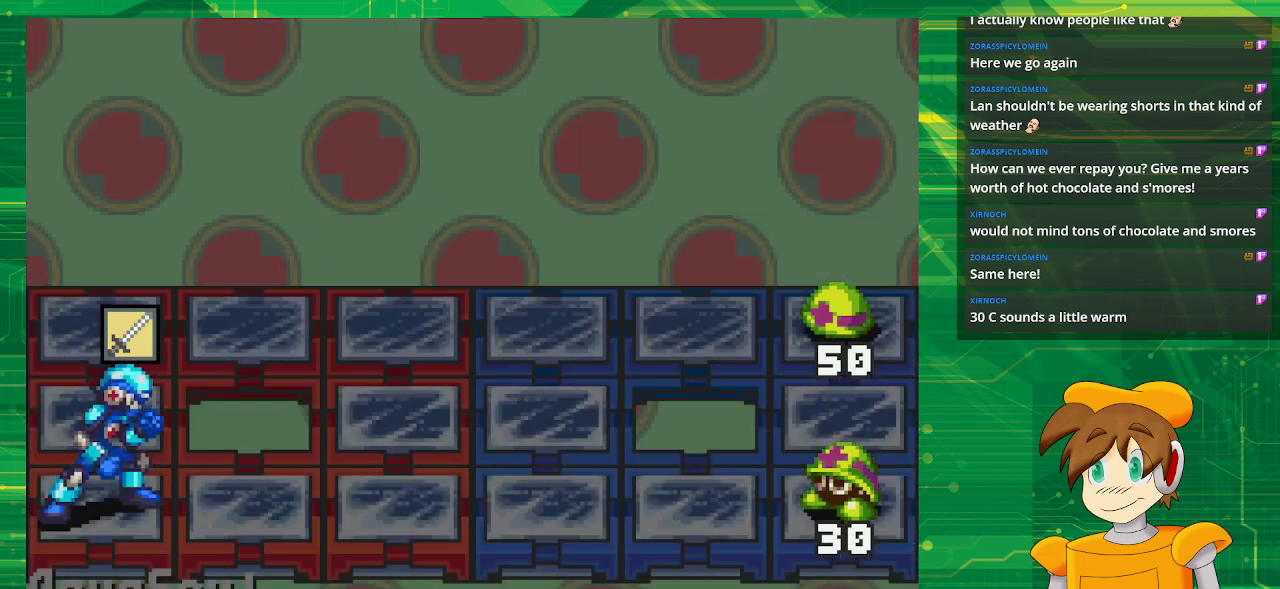
{"buttons": ["B"], "events": []}
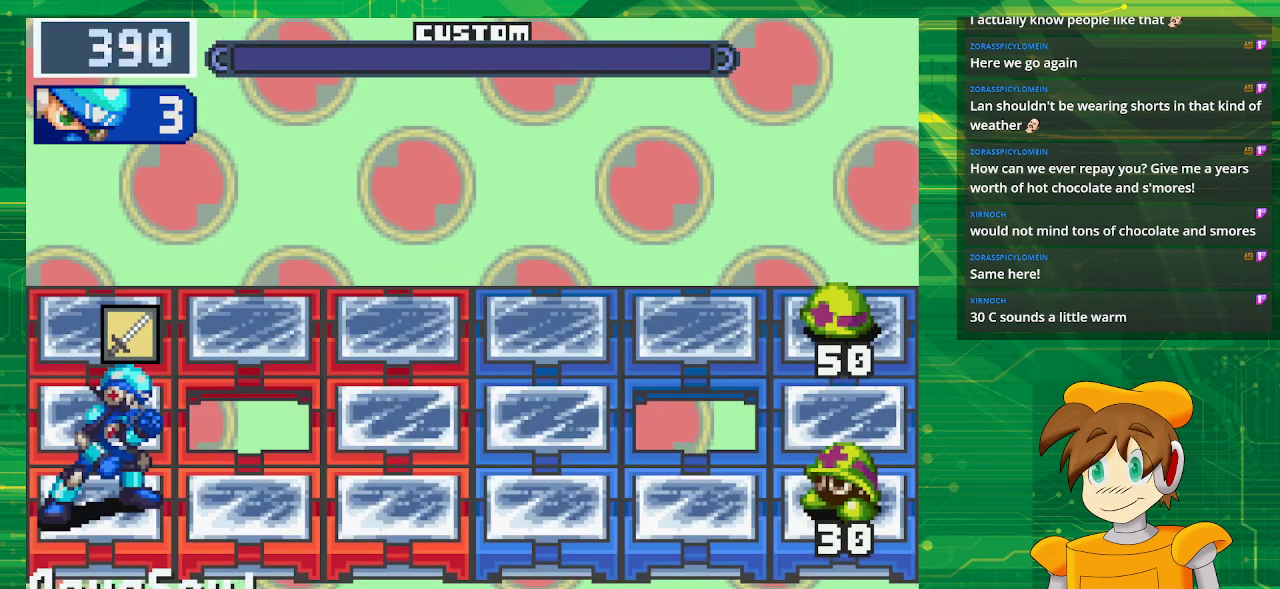
{"buttons": ["B"], "events": []}